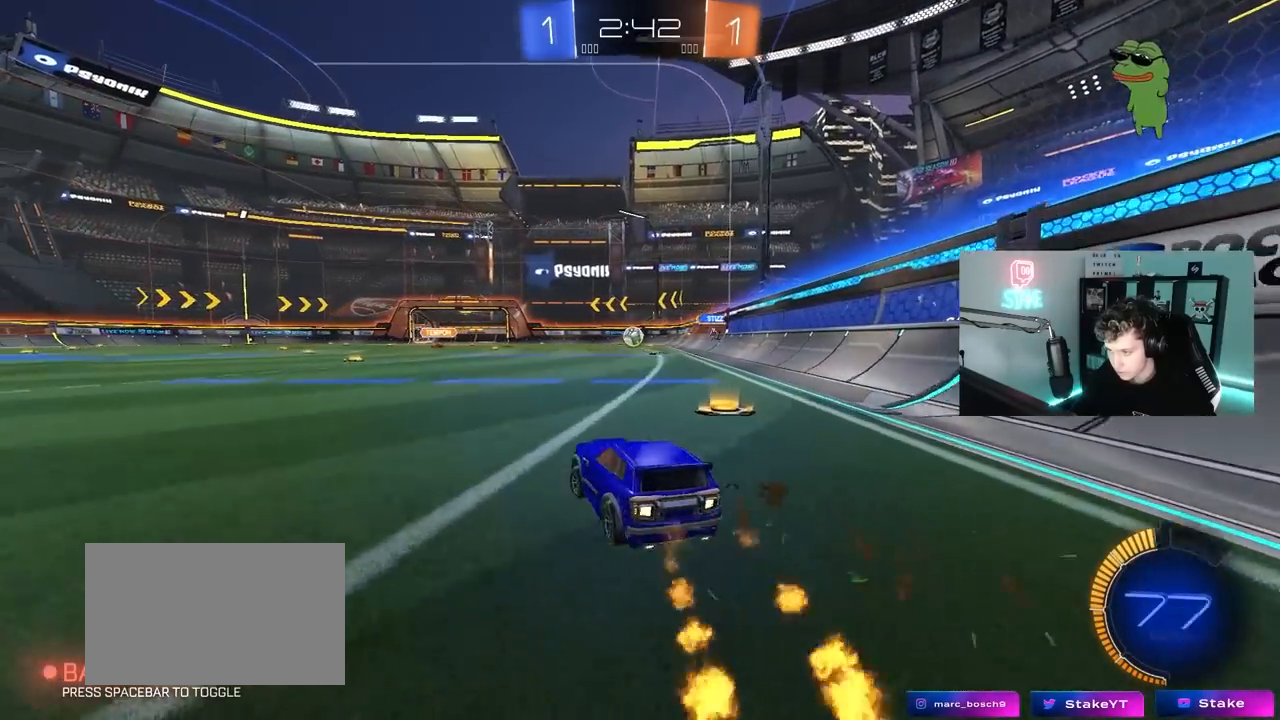
Gameplay with keyboard and mouse; each line is a JSON object with the keys and mouse buttons held at the frame after it. "events" lists presses ("down") and releases ("up") of "1", "2", "3", "4", "5", "a", "alt", "c", "caps_lock", "ctrl", "d", "e", "f", "g", "q", "r", "s", "shift", "space", "t", "tab", "v", "w", "x", "z", "mouse_left", "mouse_wheel" and "mouse_right" between this image and that frame as [ms after this image, input, new state], when the widget could be followed in between. "mouse_left", "mouse_wheel", "mouse_right" = the "left", "wheel", "right" buttons of the "mouse" list. No other keys are recorded. "wheel" means that the mouse wheel is clicked or scrolled. "mouse_move" is the direction in which the mouse moves at that frame (one of eight, or "still"), when it could be read.
{"keys": ["w"], "mouse": ["left"], "mouse_move": "still", "events": [[150, "a", "up"], [183, "mouse_left", "down"], [233, "d", "down"], [383, "d", "up"]]}
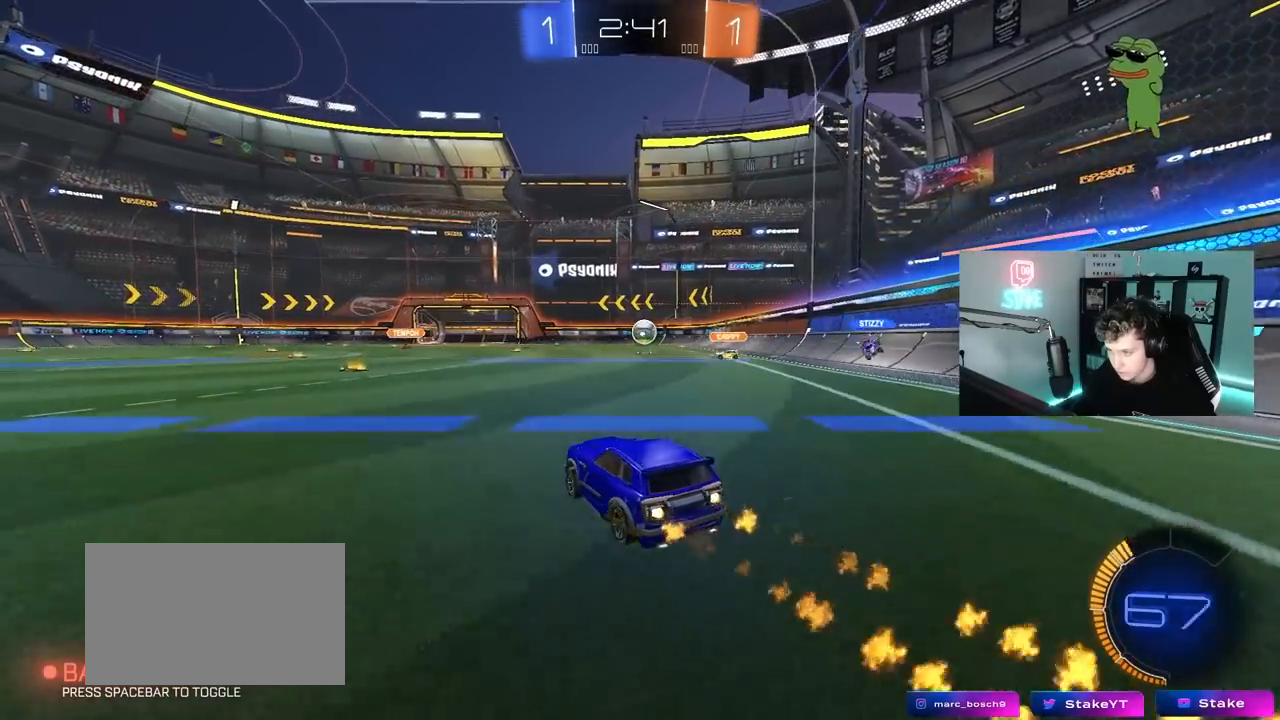
{"keys": ["d", "w"], "mouse": [], "mouse_move": "still", "events": [[17, "a", "down"], [150, "a", "up"], [433, "mouse_left", "up"], [483, "d", "down"]]}
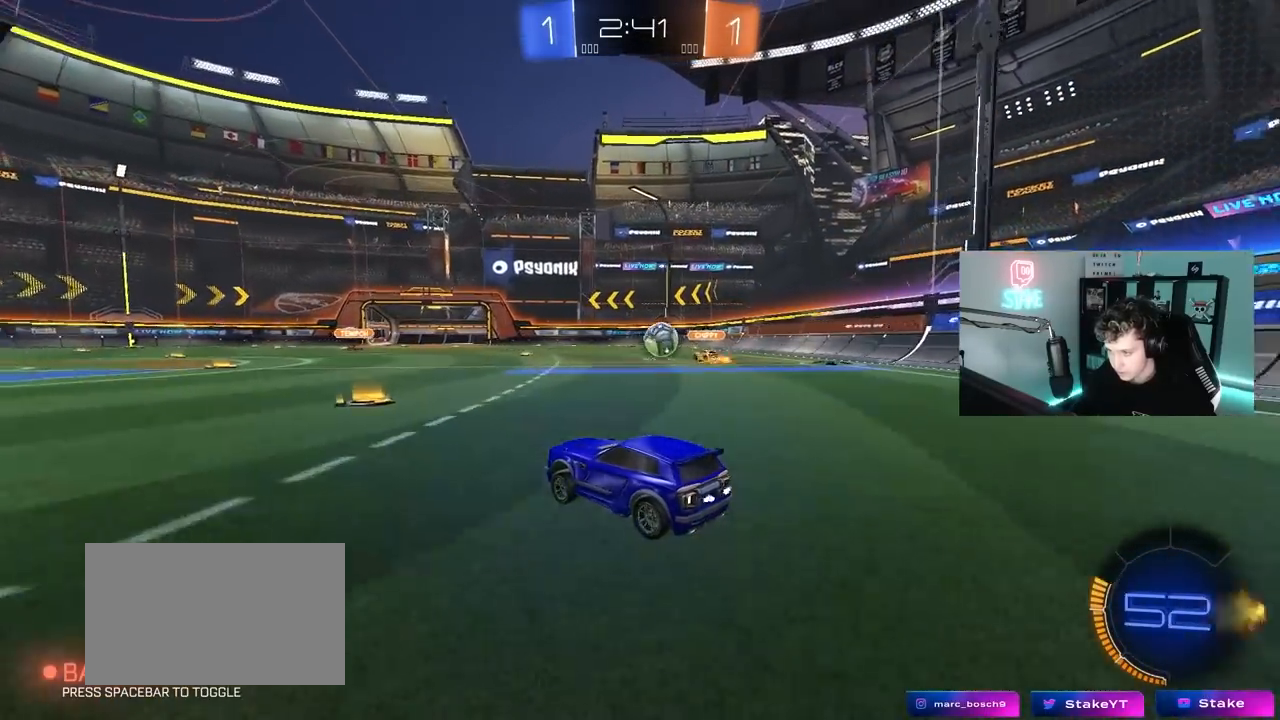
{"keys": ["a", "w"], "mouse": [], "mouse_move": "still", "events": [[33, "d", "up"], [83, "mouse_left", "down"], [133, "a", "down"], [167, "a", "up"], [217, "mouse_left", "up"], [317, "a", "down"], [317, "mouse_left", "down"], [500, "mouse_left", "up"]]}
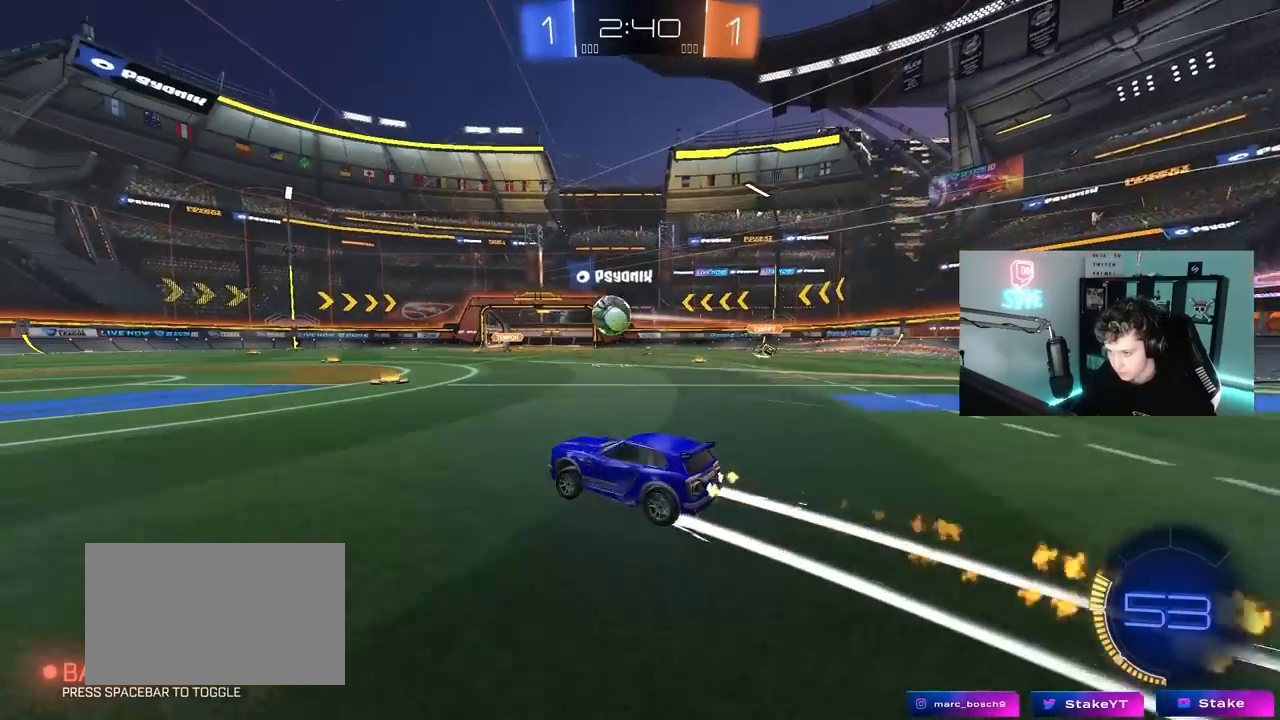
{"keys": ["a", "s", "shift"], "mouse": ["right"], "mouse_move": "still", "events": [[50, "a", "up"], [283, "mouse_right", "down"], [383, "a", "down"], [383, "mouse_right", "up"], [383, "shift", "down"], [433, "mouse_right", "down"], [467, "s", "down"], [467, "w", "up"]]}
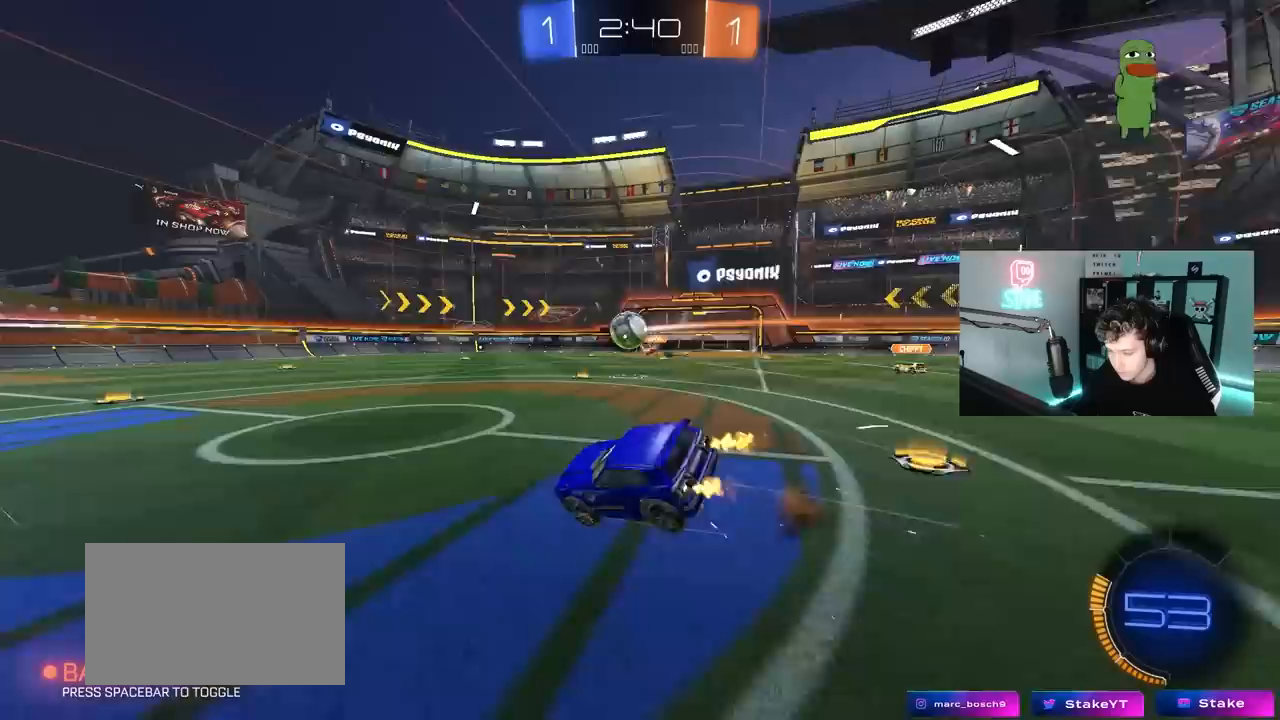
{"keys": ["a", "s", "shift"], "mouse": [], "mouse_move": "up", "events": [[117, "mouse_right", "up"], [200, "mouse_left", "down"], [350, "mouse_left", "up"], [400, "s", "up"], [483, "s", "down"]]}
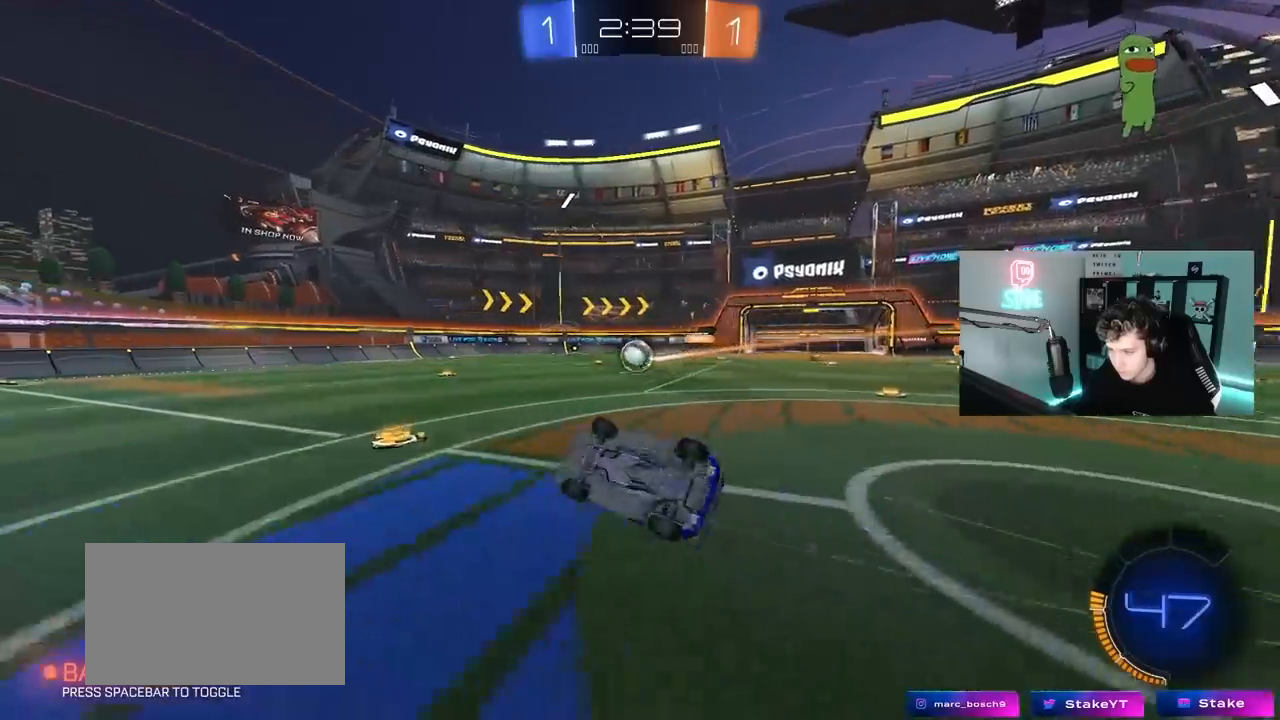
{"keys": ["w"], "mouse": [], "mouse_move": "down", "events": [[217, "s", "up"], [217, "shift", "up"], [267, "a", "up"], [317, "mouse_left", "down"], [500, "mouse_left", "up"], [500, "w", "down"]]}
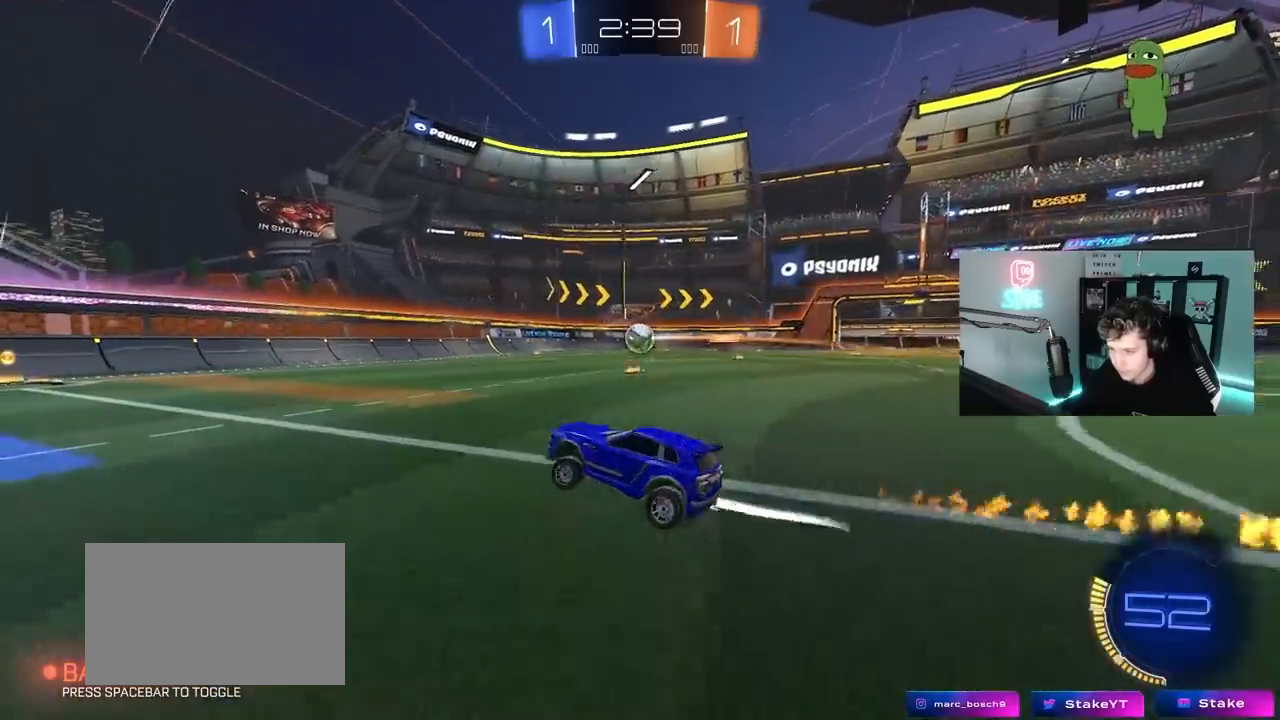
{"keys": ["d", "w"], "mouse": [], "mouse_move": "up", "events": [[50, "a", "down"], [150, "a", "up"], [417, "d", "down"]]}
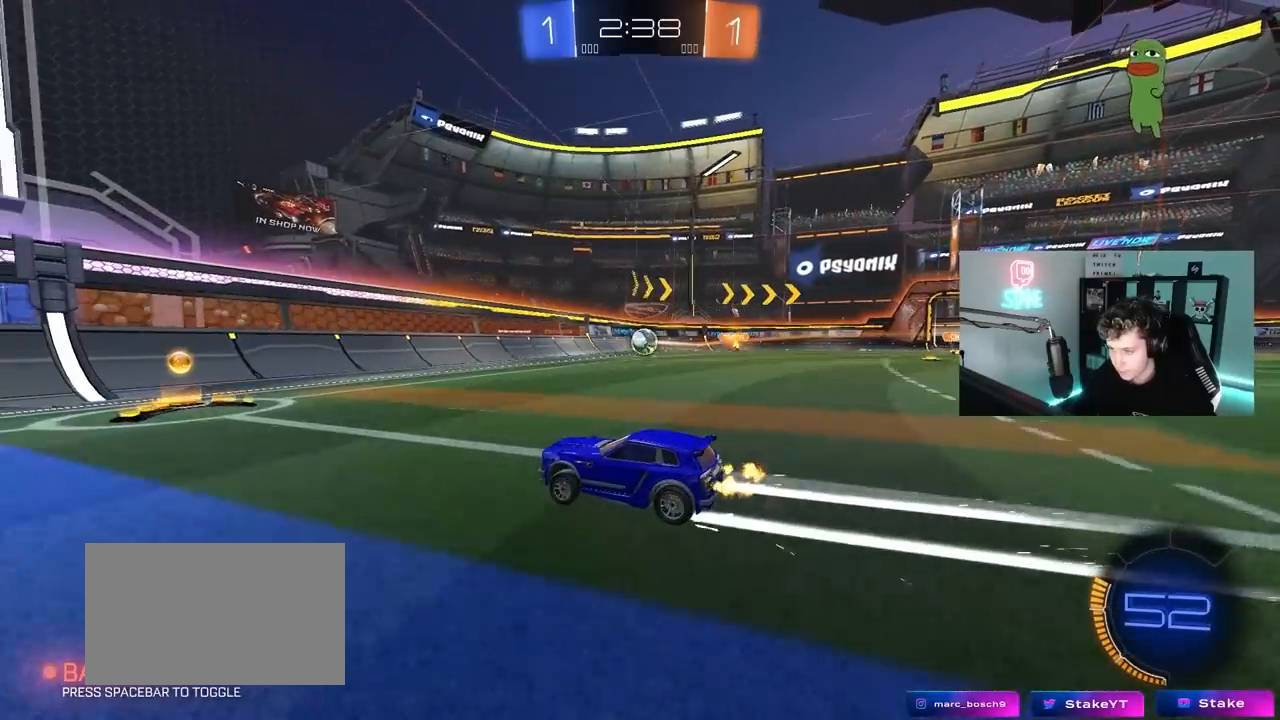
{"keys": ["a", "w"], "mouse": [], "mouse_move": "down", "events": [[17, "d", "up"], [67, "a", "down"], [117, "mouse_left", "down"], [200, "a", "up"], [250, "mouse_left", "up"], [350, "d", "down"], [483, "a", "down"], [483, "d", "up"]]}
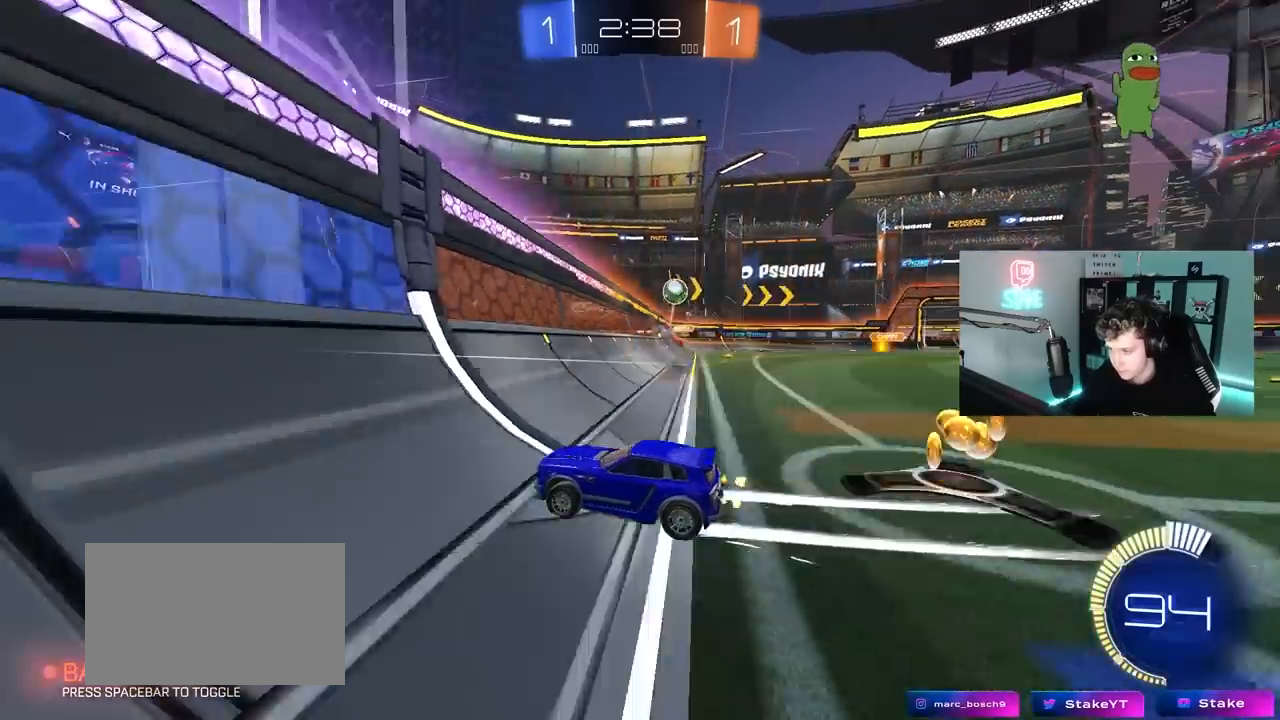
{"keys": ["w"], "mouse": [], "mouse_move": "still", "events": [[67, "mouse_left", "down"], [183, "a", "up"], [450, "d", "down"], [450, "mouse_left", "up"], [500, "d", "up"]]}
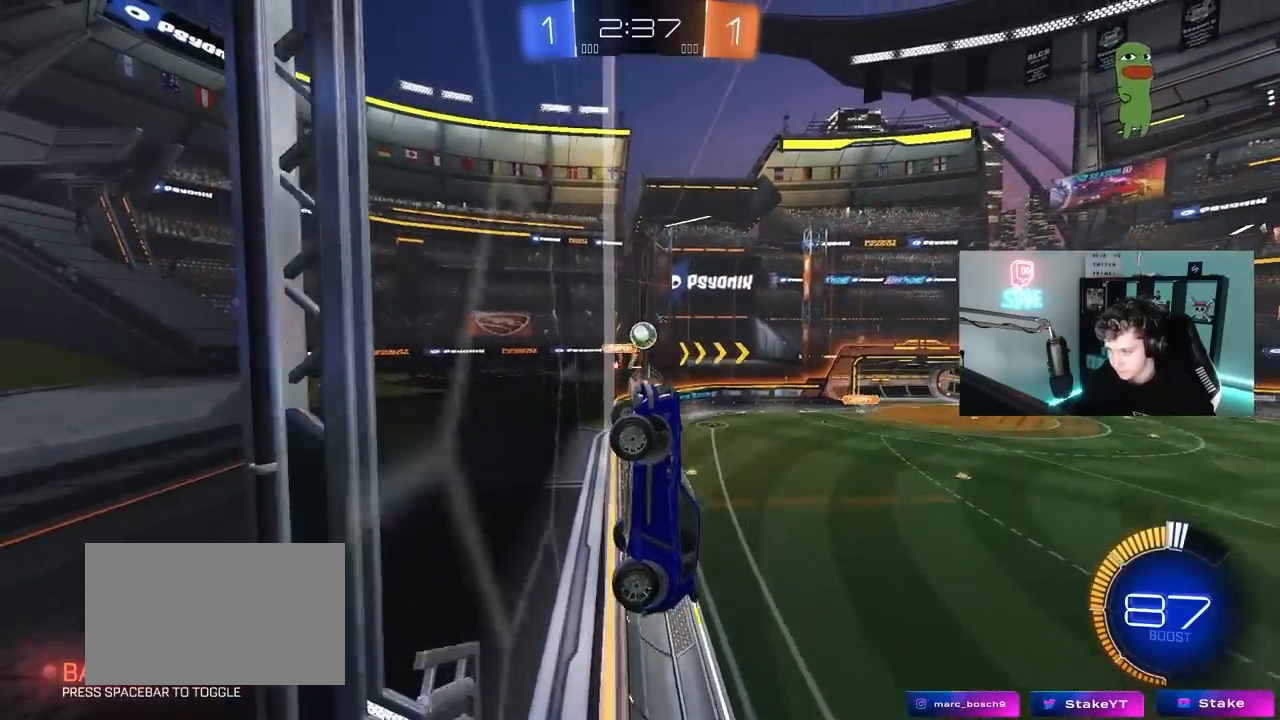
{"keys": ["w"], "mouse": ["left"], "mouse_move": "still", "events": [[183, "d", "down"], [233, "d", "up"], [467, "mouse_left", "down"]]}
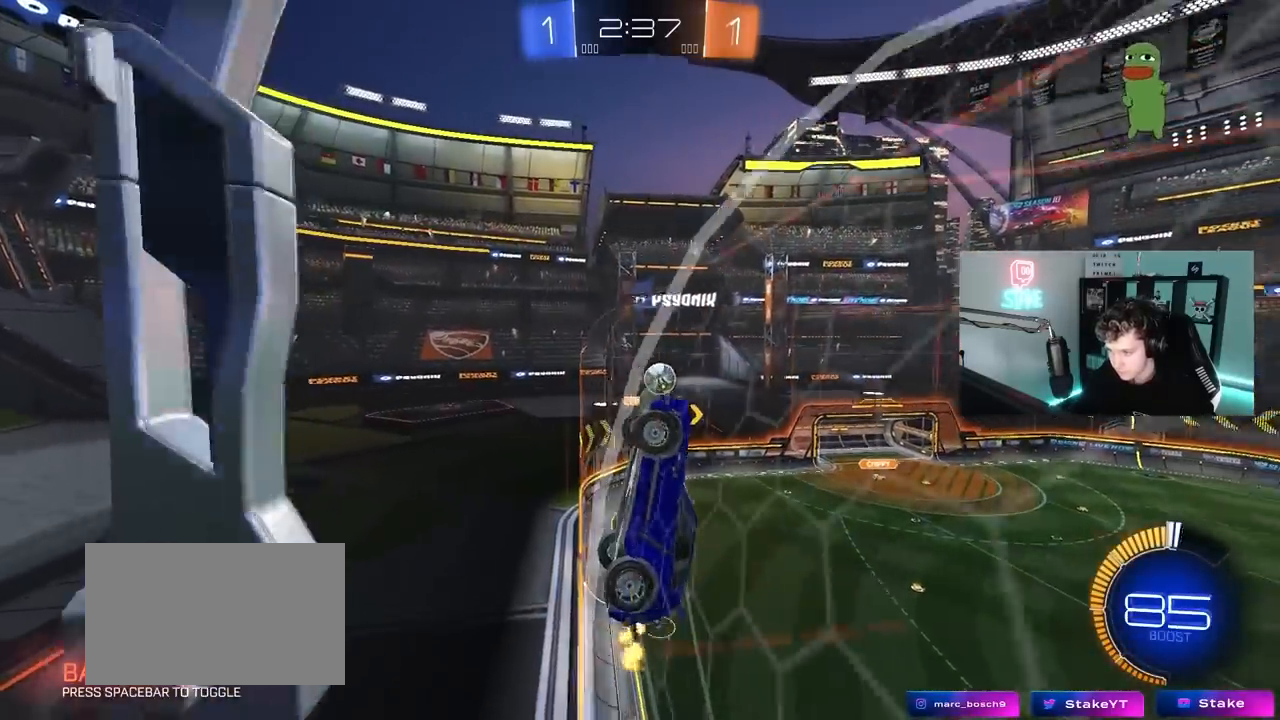
{"keys": ["a", "d", "s"], "mouse": ["right"], "mouse_move": "still", "events": [[117, "a", "down"], [200, "a", "up"], [250, "a", "down"], [350, "a", "up"], [350, "d", "down"], [350, "mouse_left", "up"], [350, "w", "up"], [433, "s", "down"], [483, "a", "down"], [483, "mouse_right", "down"]]}
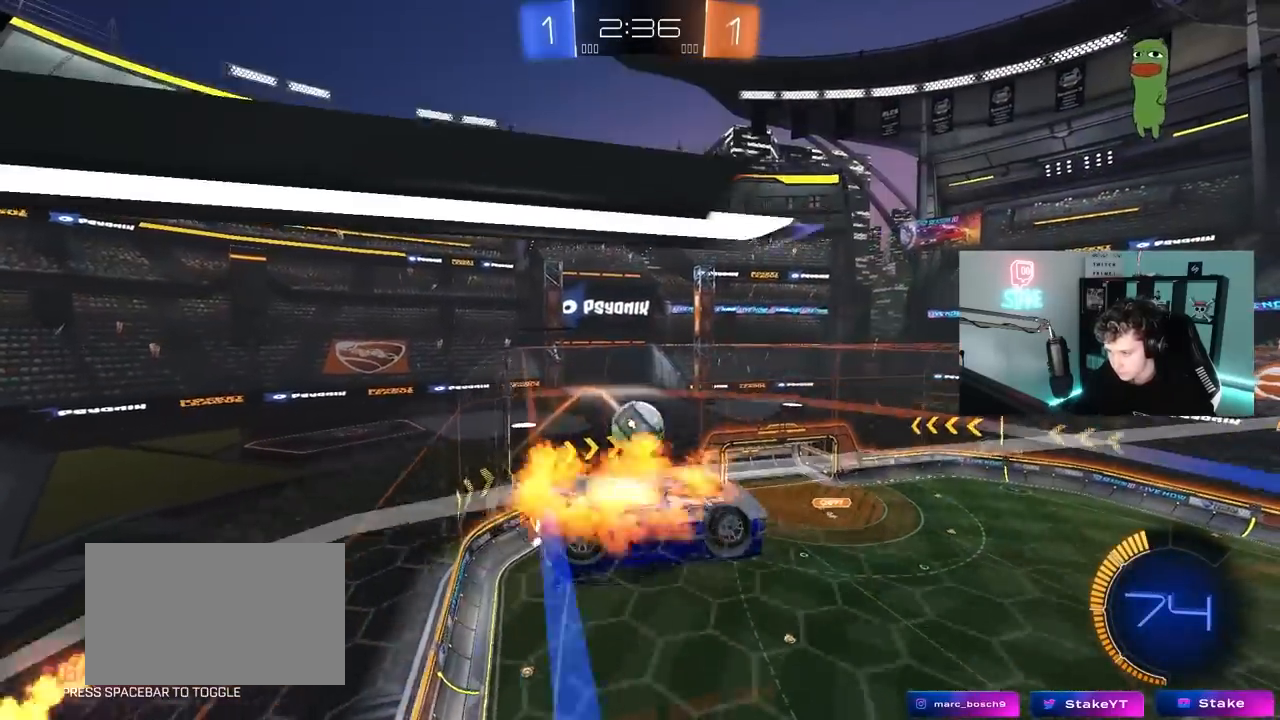
{"keys": ["a", "shift"], "mouse": ["left"], "mouse_move": "still", "events": [[83, "a", "up"], [167, "d", "up"], [167, "mouse_right", "up"], [167, "s", "up"], [217, "mouse_left", "down"], [217, "mouse_right", "down"], [267, "a", "down"], [267, "shift", "down"], [367, "mouse_right", "up"], [367, "s", "down"], [450, "a", "up"], [450, "s", "up"], [500, "a", "down"]]}
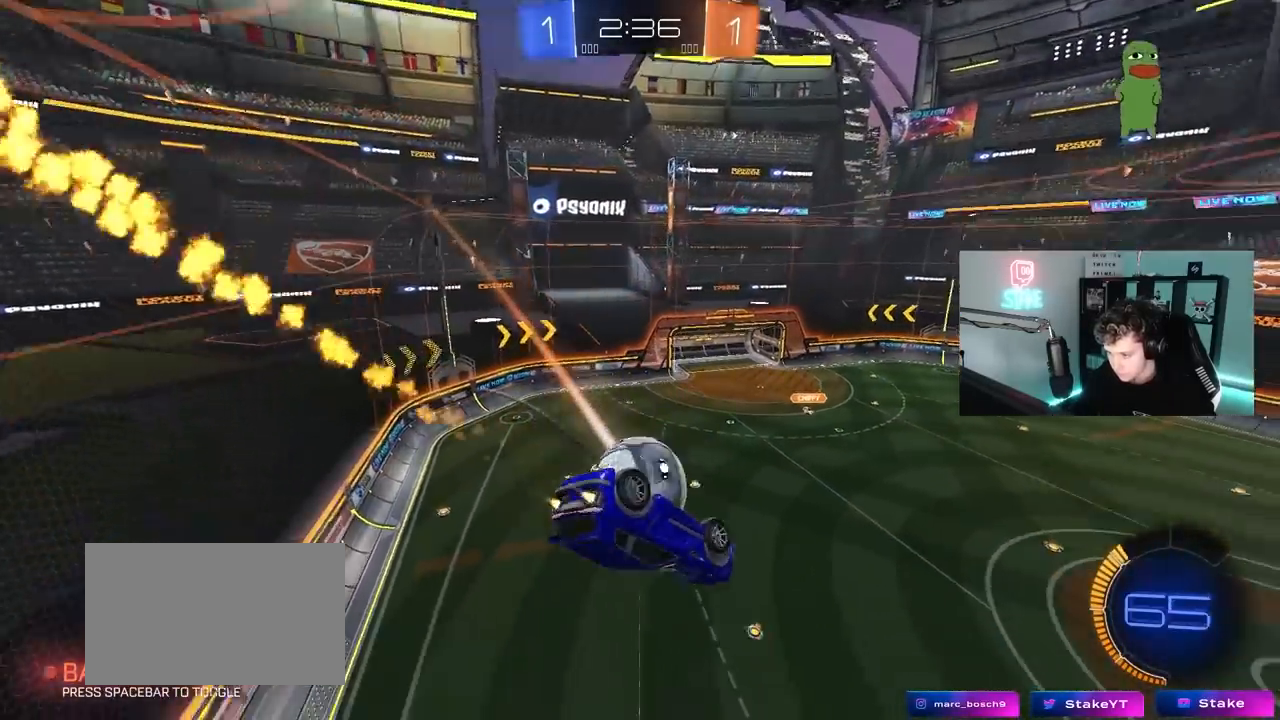
{"keys": ["a", "s", "shift"], "mouse": [], "mouse_move": "still", "events": [[50, "d", "down"], [100, "a", "up"], [100, "w", "down"], [150, "shift", "up"], [183, "shift", "down"], [283, "w", "up"], [383, "mouse_left", "up"], [383, "s", "down"], [417, "a", "down"], [417, "shift", "up"], [467, "d", "up"], [467, "shift", "down"]]}
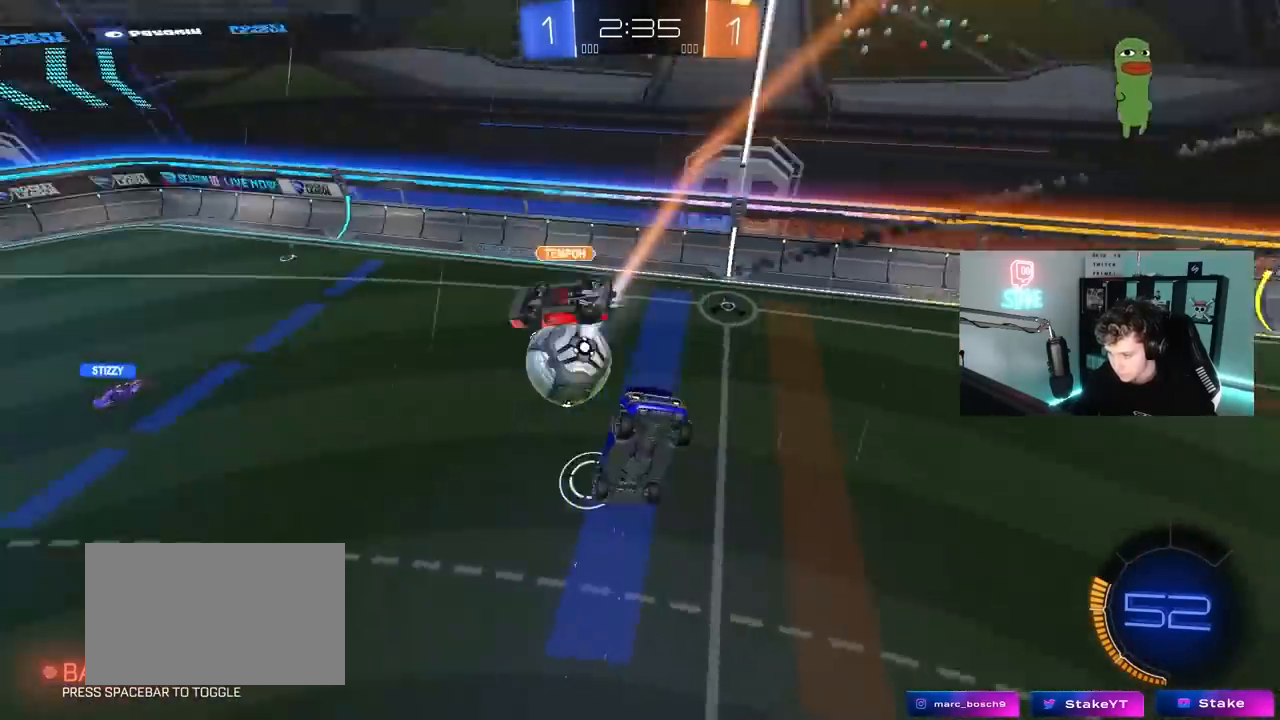
{"keys": ["a", "s", "shift"], "mouse": ["right"], "mouse_move": "still", "events": [[250, "shift", "up"], [300, "a", "up"], [300, "d", "down"], [433, "a", "down"], [433, "d", "up"], [433, "mouse_right", "down"], [433, "shift", "down"]]}
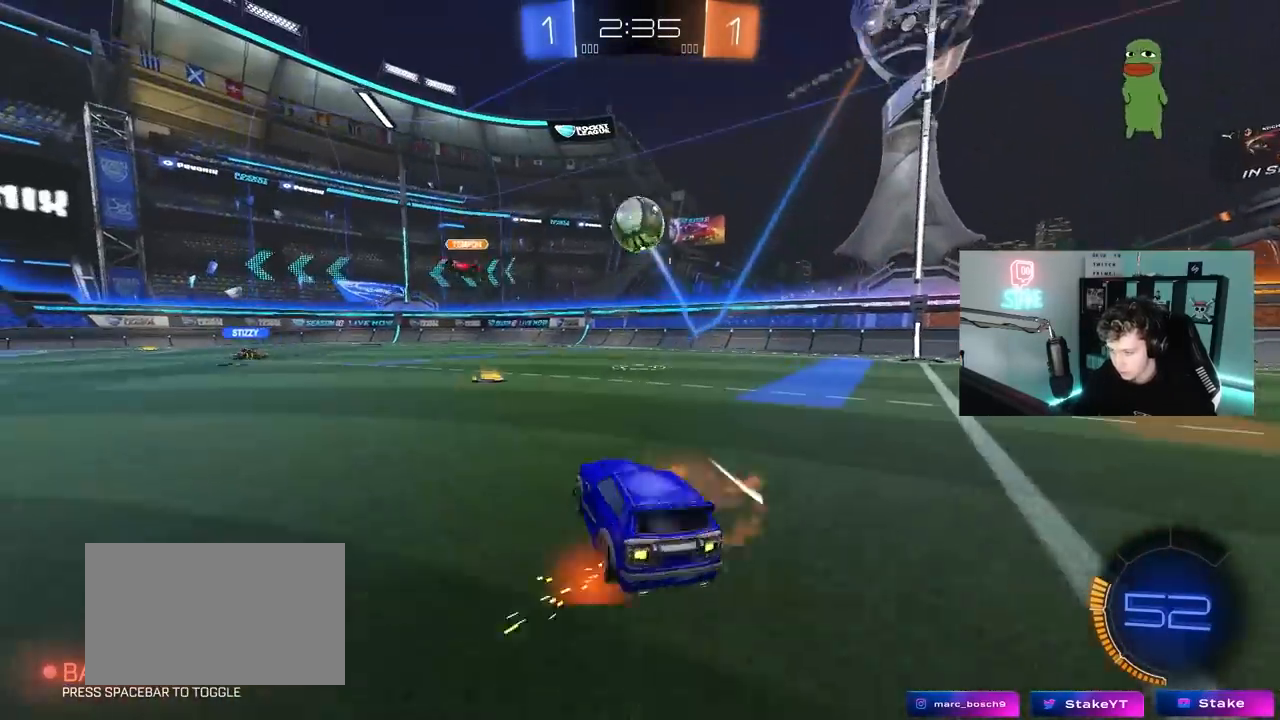
{"keys": ["a", "shift", "space"], "mouse": [], "mouse_move": "still", "events": [[83, "mouse_right", "up"], [133, "mouse_right", "down"], [217, "mouse_right", "up"], [267, "mouse_right", "down"], [500, "mouse_right", "up"], [500, "s", "up"], [500, "space", "down"]]}
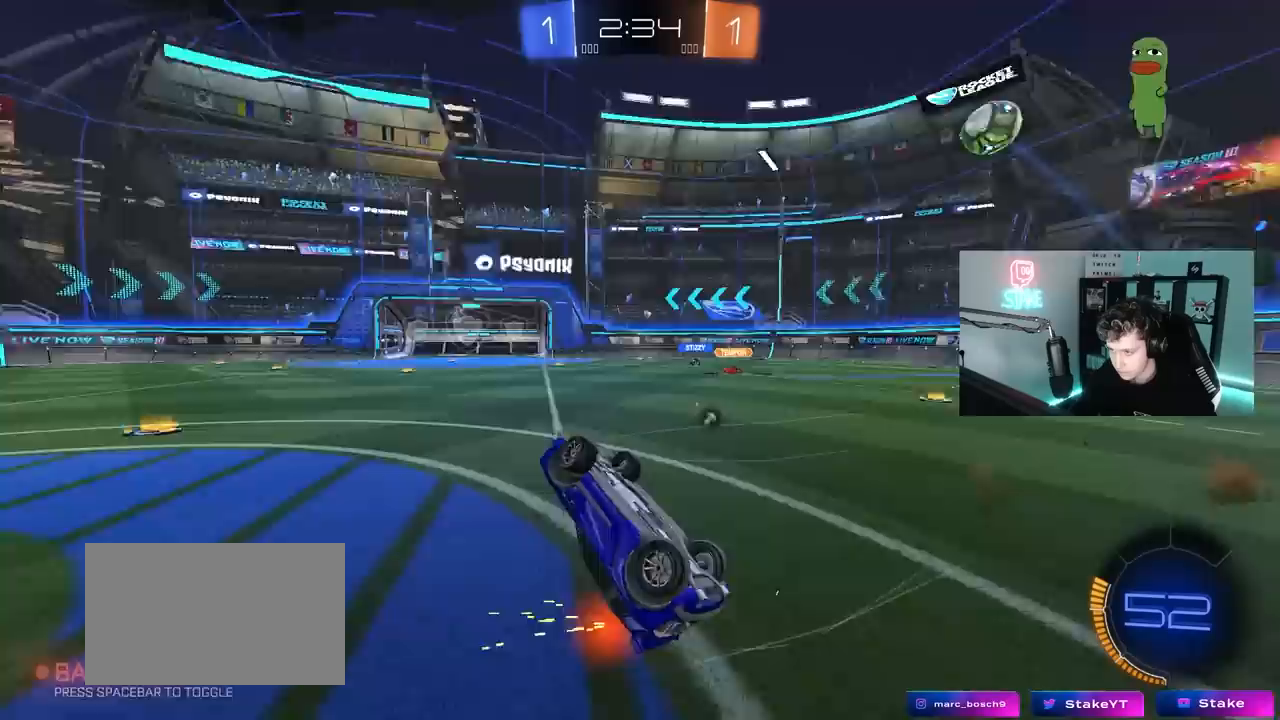
{"keys": ["a", "w"], "mouse": [], "mouse_move": "still", "events": [[100, "w", "down"], [150, "space", "up"], [333, "shift", "up"]]}
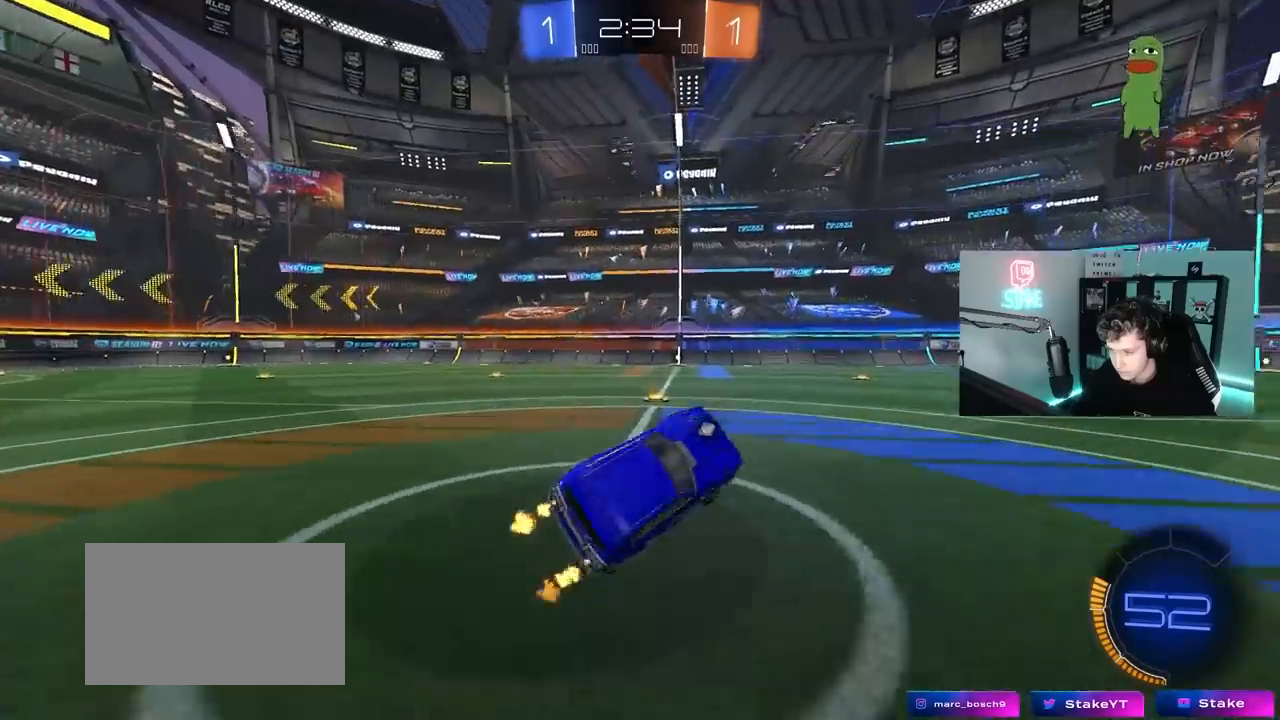
{"keys": ["d", "w"], "mouse": [], "mouse_move": "still", "events": [[67, "space", "down"], [117, "space", "up"], [217, "a", "up"], [350, "d", "down"], [400, "shift", "down"], [483, "shift", "up"]]}
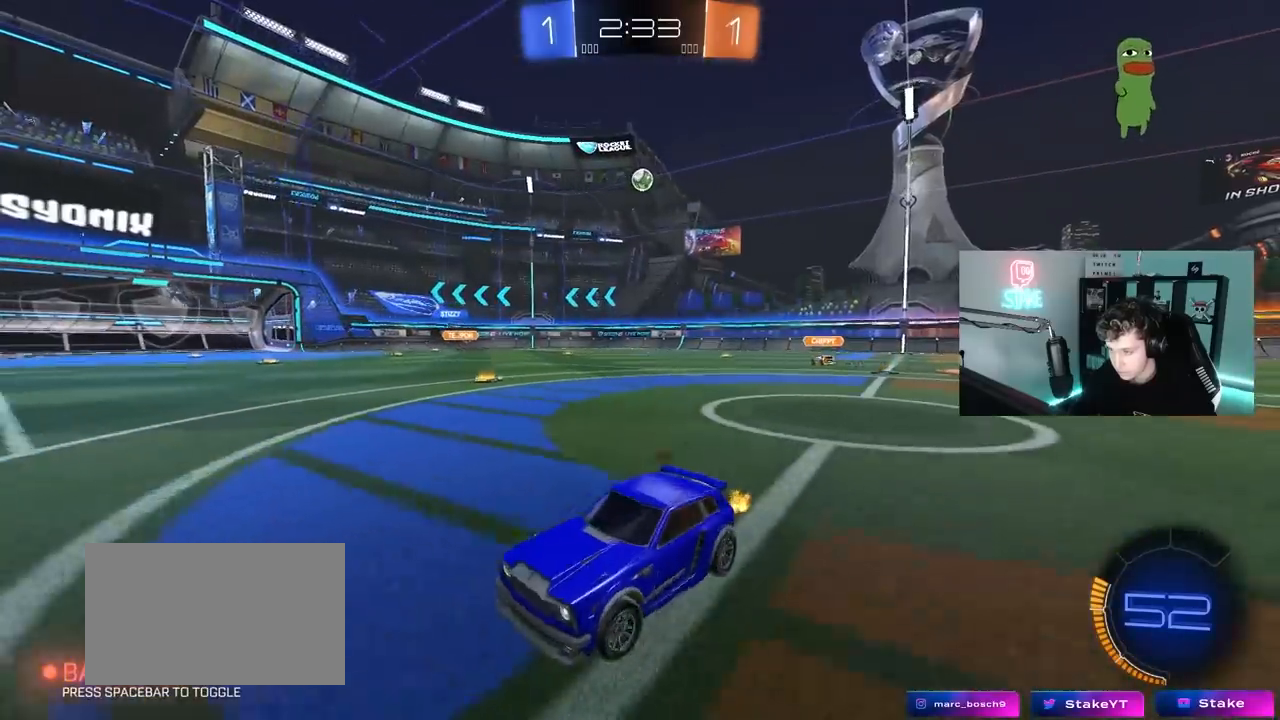
{"keys": ["d", "w"], "mouse": [], "mouse_move": "still", "events": []}
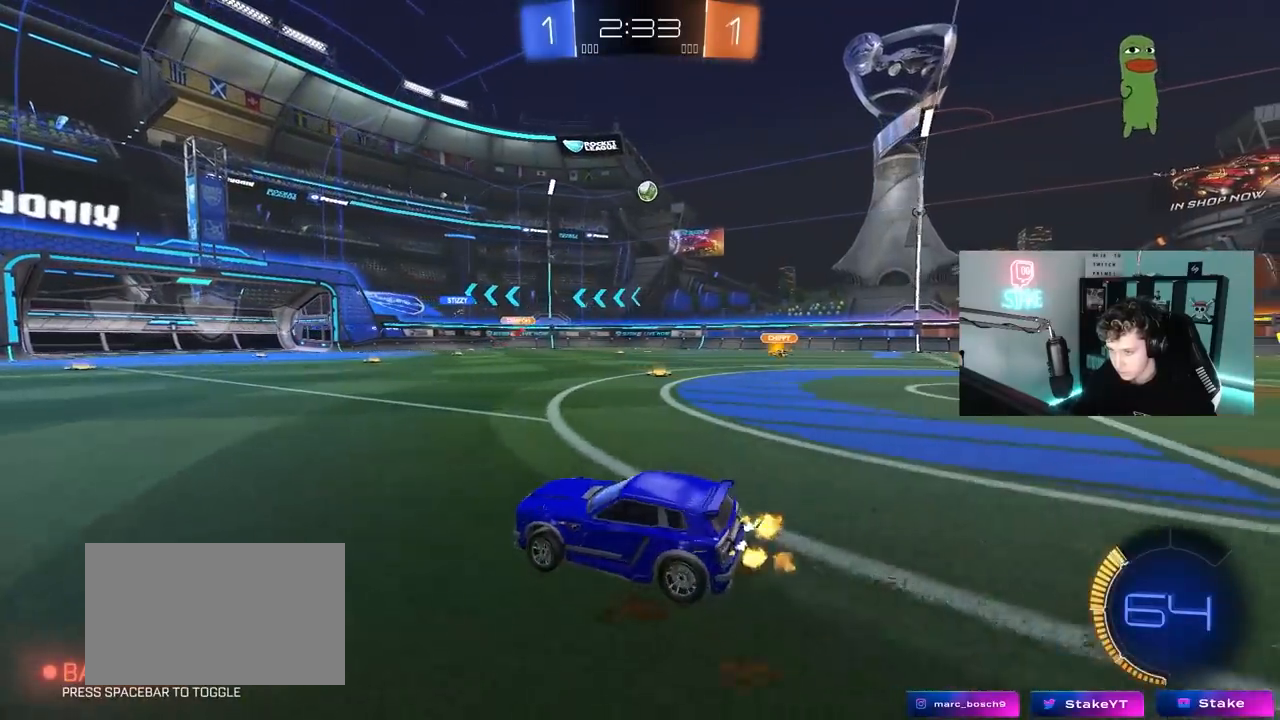
{"keys": ["w"], "mouse": [], "mouse_move": "up-right", "events": [[50, "mouse_left", "down"], [150, "d", "up"], [150, "mouse_right", "down"], [233, "mouse_right", "up"], [283, "mouse_left", "up"], [283, "mouse_right", "down"], [467, "mouse_right", "up"]]}
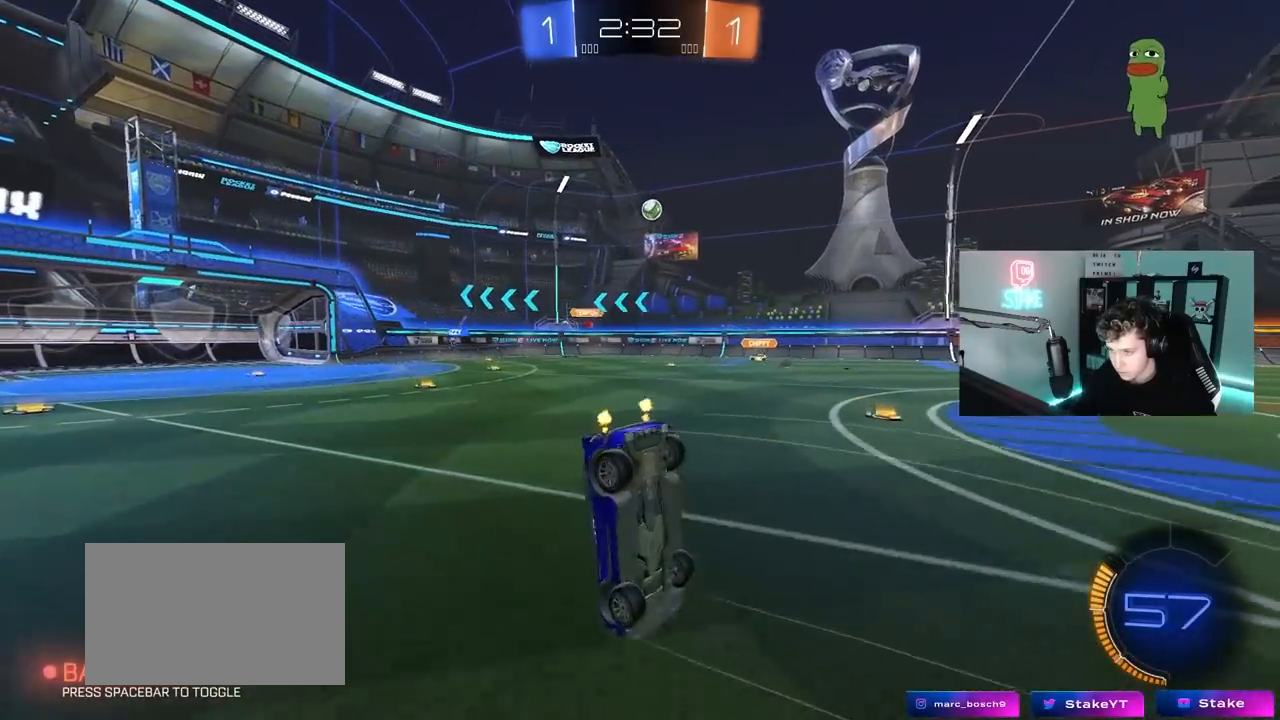
{"keys": [], "mouse": [], "mouse_move": "still", "events": [[67, "a", "down"], [200, "a", "up"], [250, "w", "up"]]}
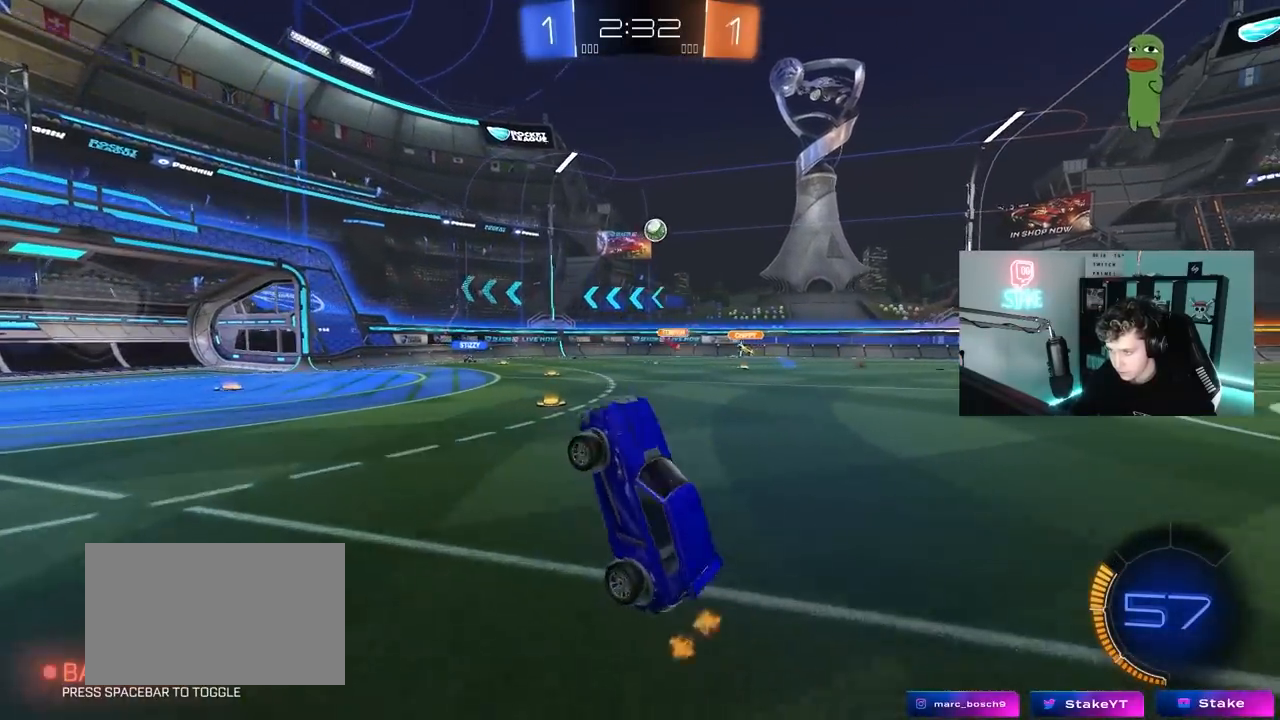
{"keys": ["d", "w"], "mouse": [], "mouse_move": "still", "events": [[133, "a", "down"], [267, "a", "up"], [367, "d", "down"], [367, "w", "down"]]}
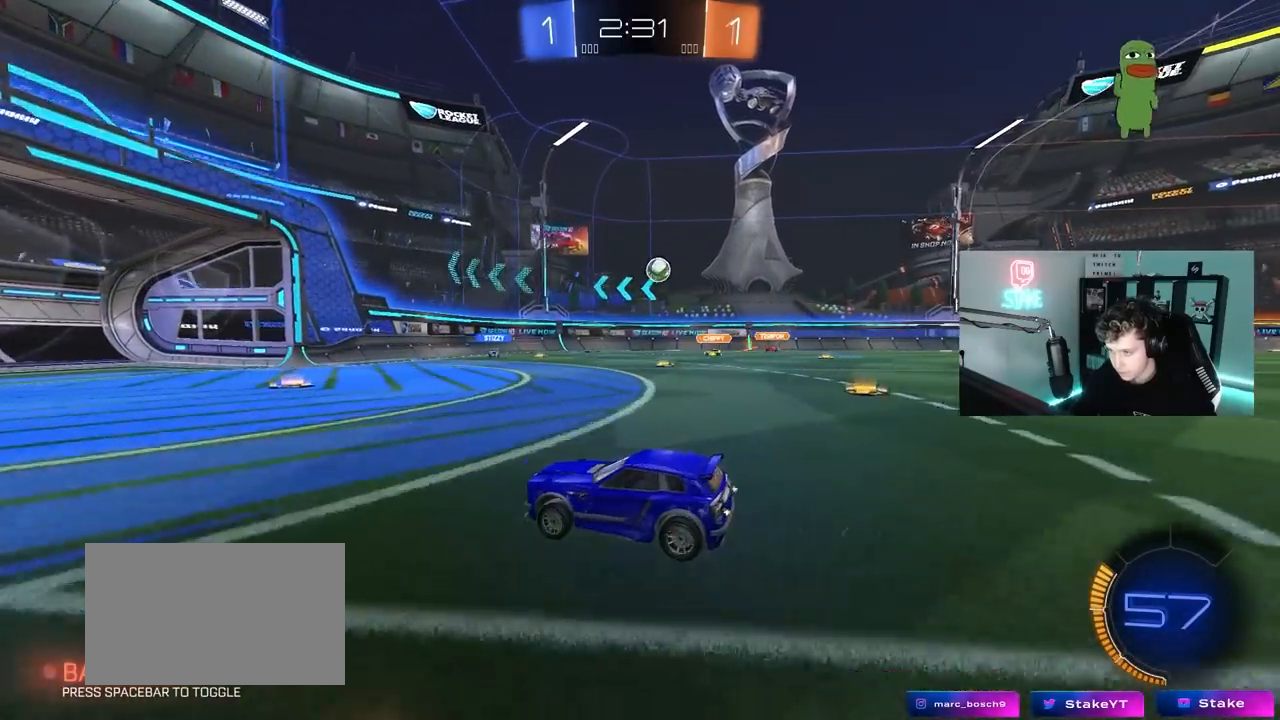
{"keys": ["a", "s"], "mouse": [], "mouse_move": "still", "events": [[233, "d", "up"], [233, "w", "up"], [333, "a", "down"], [467, "s", "down"]]}
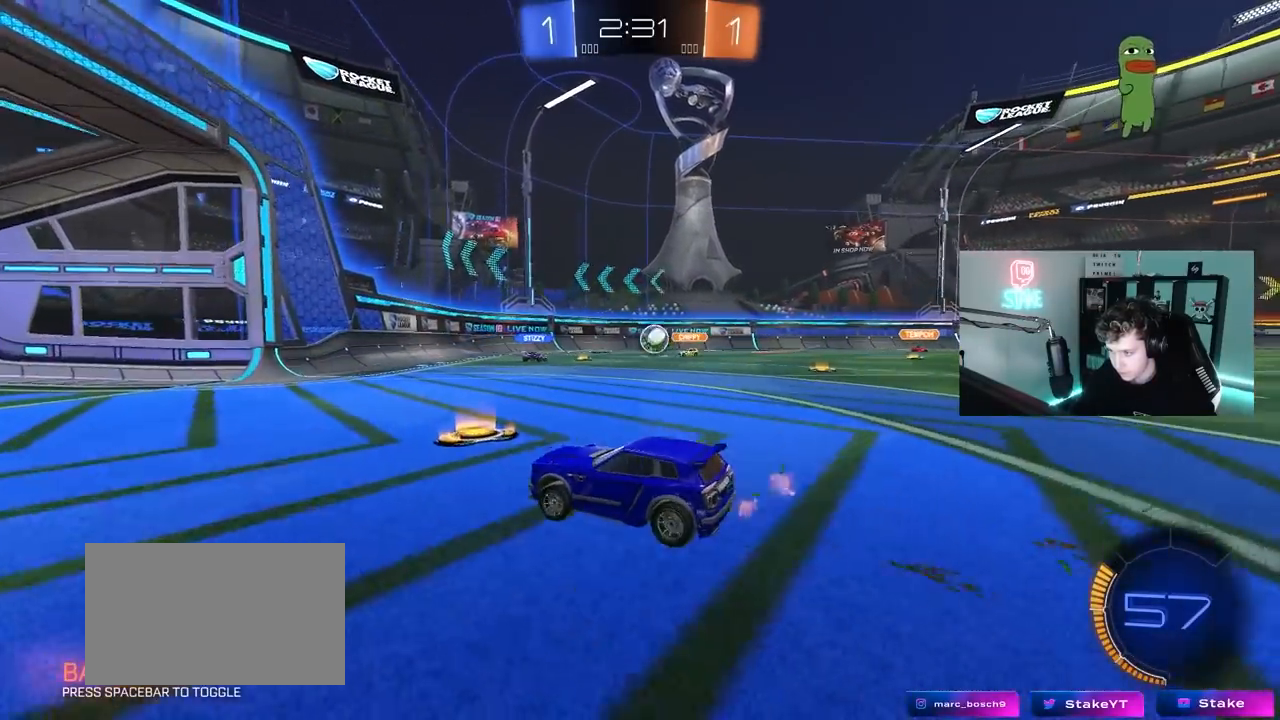
{"keys": ["d", "shift", "w"], "mouse": [], "mouse_move": "still", "events": [[17, "a", "up"], [67, "s", "up"], [200, "a", "down"], [200, "s", "down"], [300, "s", "up"], [350, "a", "up"], [433, "d", "down"], [433, "w", "down"], [483, "shift", "down"]]}
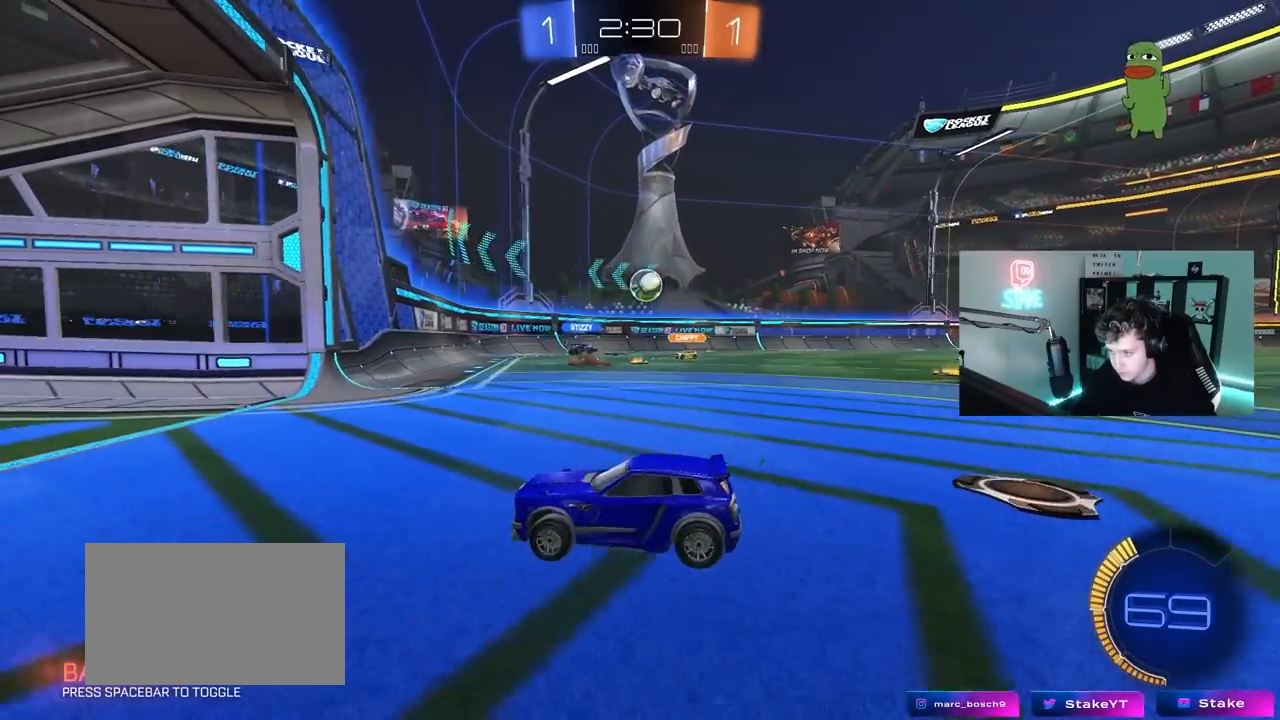
{"keys": ["a", "s"], "mouse": [], "mouse_move": "still", "events": [[317, "d", "up"], [317, "shift", "up"], [317, "w", "up"], [367, "s", "down"], [400, "a", "down"]]}
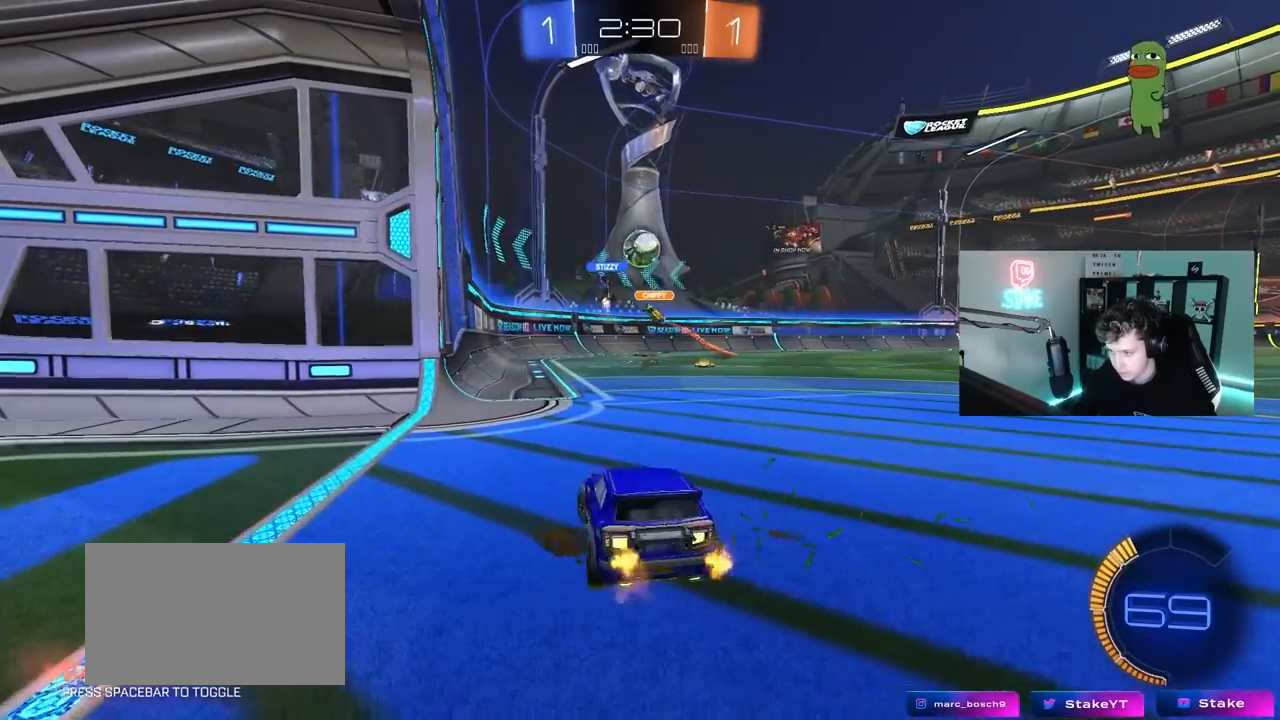
{"keys": ["a", "s"], "mouse": [], "mouse_move": "still", "events": [[50, "a", "up"], [50, "d", "down"], [100, "s", "up"], [200, "d", "up"], [283, "w", "down"], [383, "w", "up"], [467, "a", "down"], [467, "s", "down"]]}
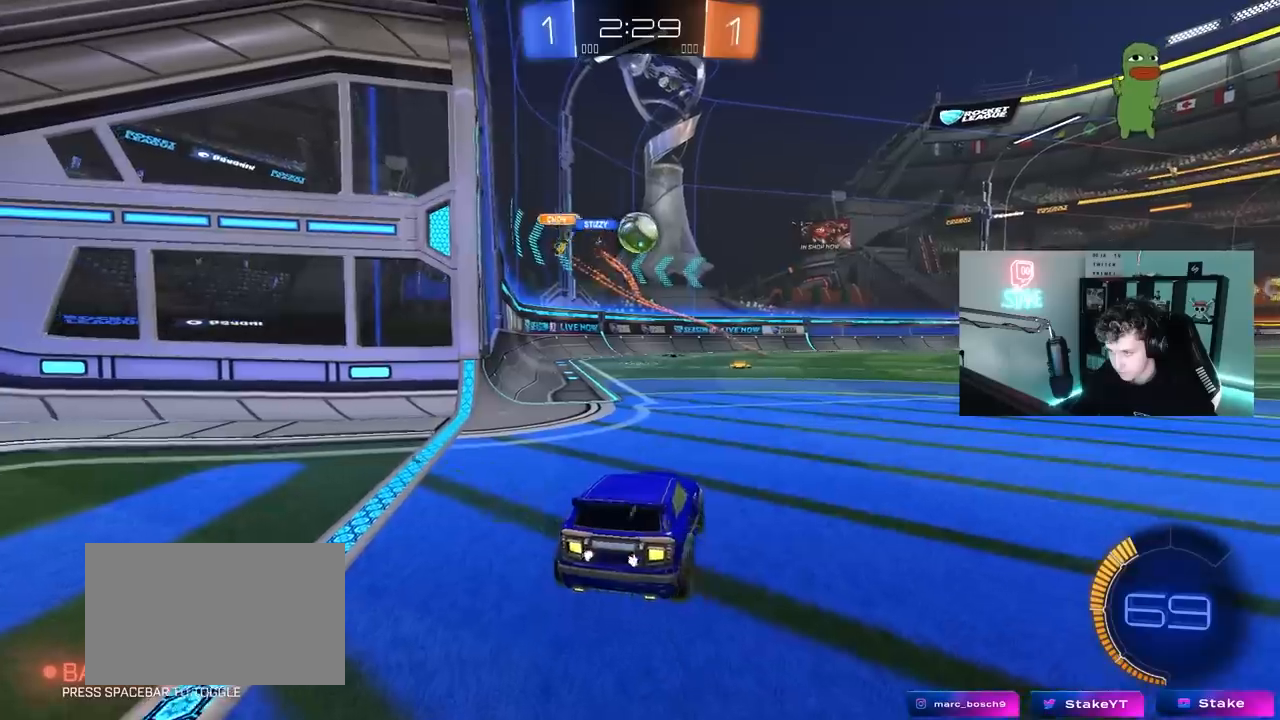
{"keys": ["a", "w"], "mouse": ["left"], "mouse_move": "still", "events": [[117, "a", "up"], [117, "s", "up"], [200, "a", "down"], [200, "mouse_left", "down"], [200, "w", "down"]]}
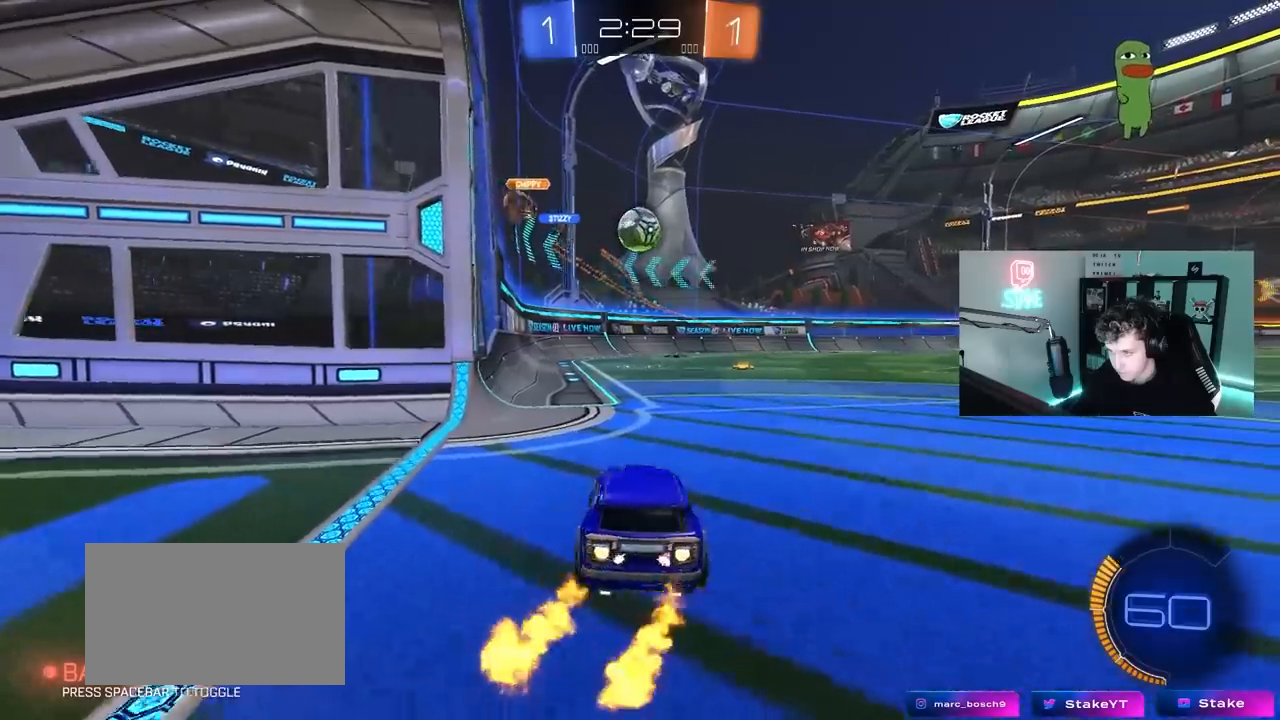
{"keys": ["d", "shift", "w"], "mouse": [], "mouse_move": "still", "events": [[133, "a", "up"], [133, "mouse_left", "up"], [267, "d", "down"], [367, "shift", "down"]]}
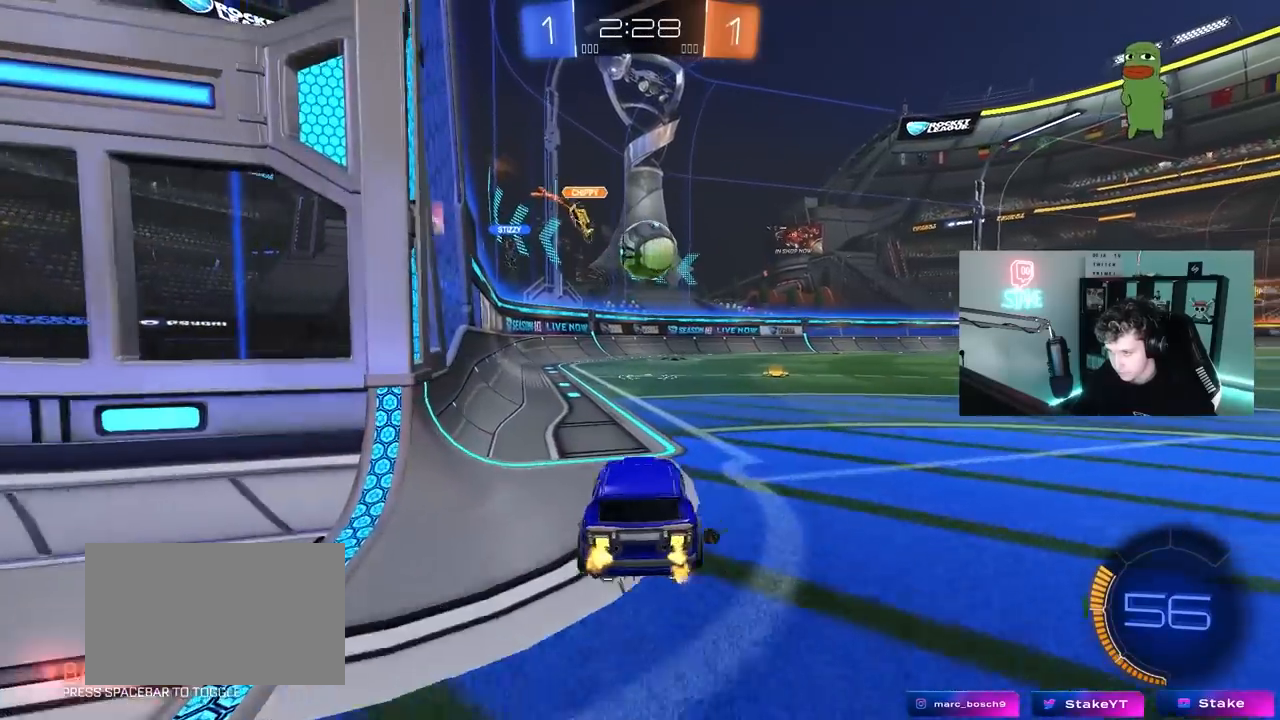
{"keys": ["w"], "mouse": ["left"], "mouse_move": "down", "events": [[50, "shift", "up"], [333, "mouse_left", "down"], [417, "d", "up"]]}
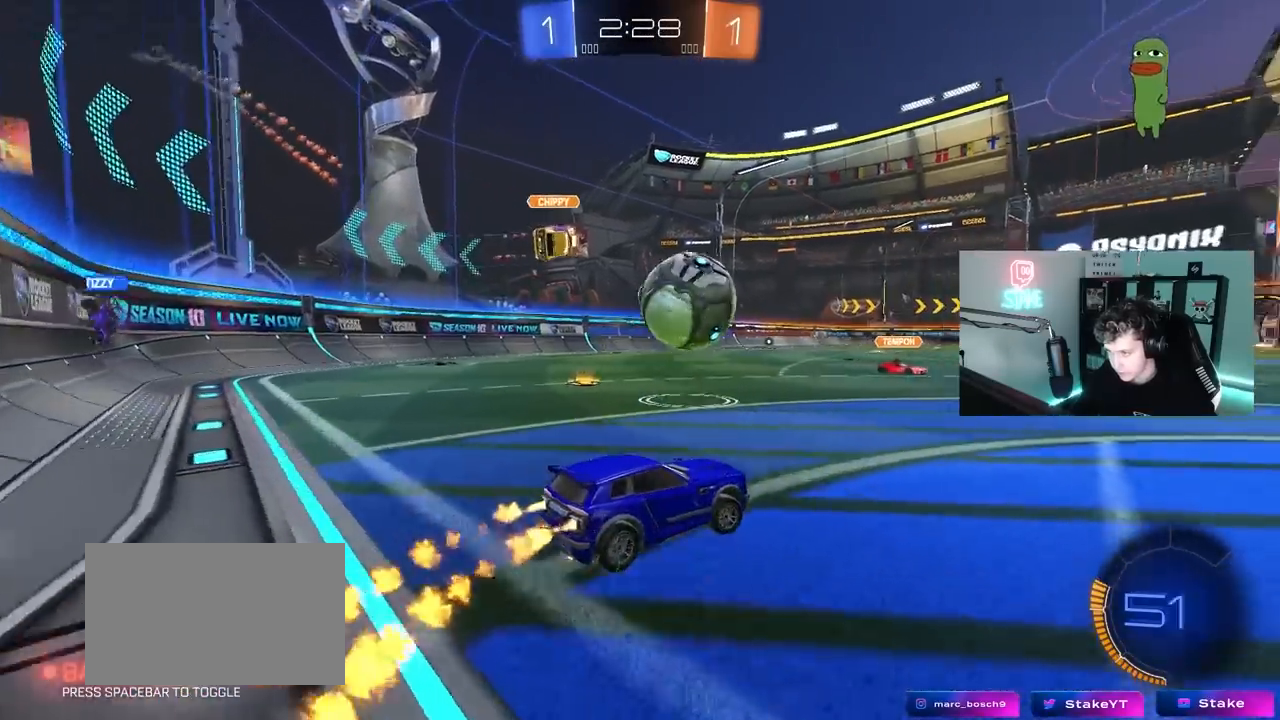
{"keys": ["a", "w"], "mouse": ["left"], "mouse_move": "still", "events": [[17, "d", "down"], [17, "mouse_right", "down"], [17, "w", "up"], [67, "s", "down"], [200, "d", "up"], [200, "s", "up"], [250, "mouse_right", "up"], [300, "mouse_right", "down"], [350, "a", "down"], [400, "w", "down"], [433, "mouse_right", "up"]]}
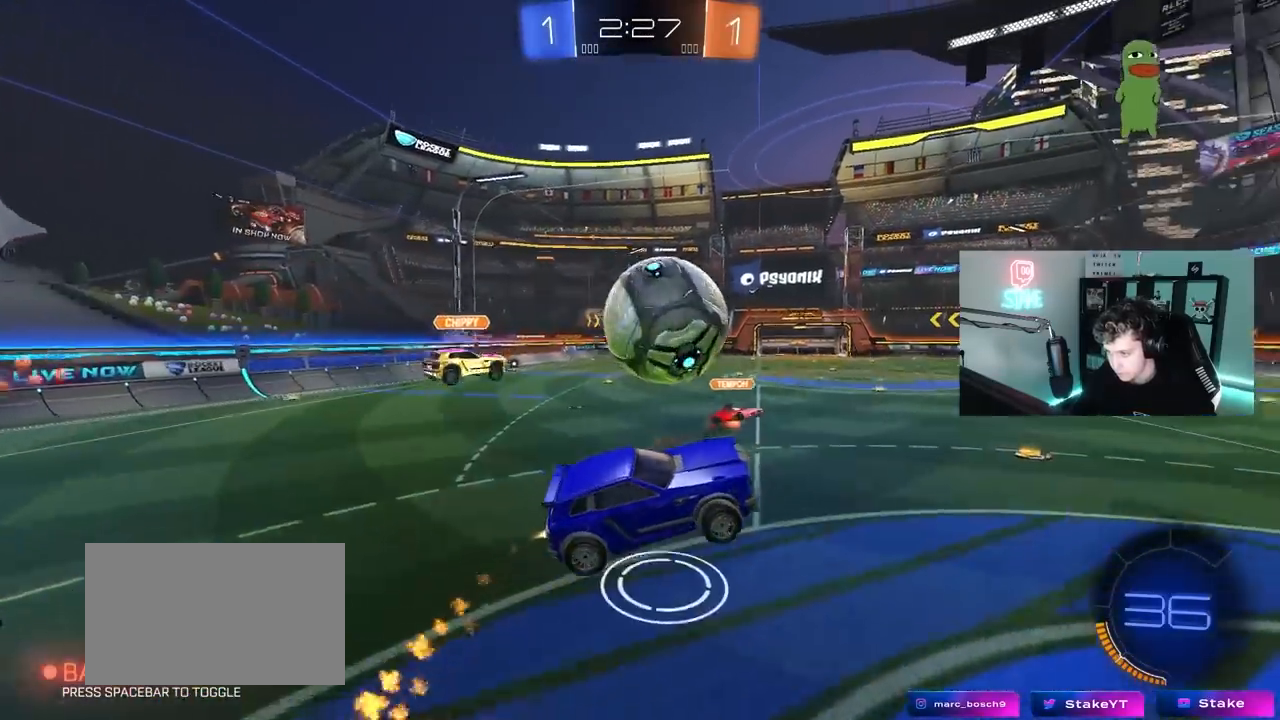
{"keys": ["a", "shift", "w"], "mouse": [], "mouse_move": "still", "events": [[33, "w", "up"], [167, "mouse_left", "up"], [167, "s", "down"], [217, "s", "up"], [267, "shift", "down"], [400, "w", "down"]]}
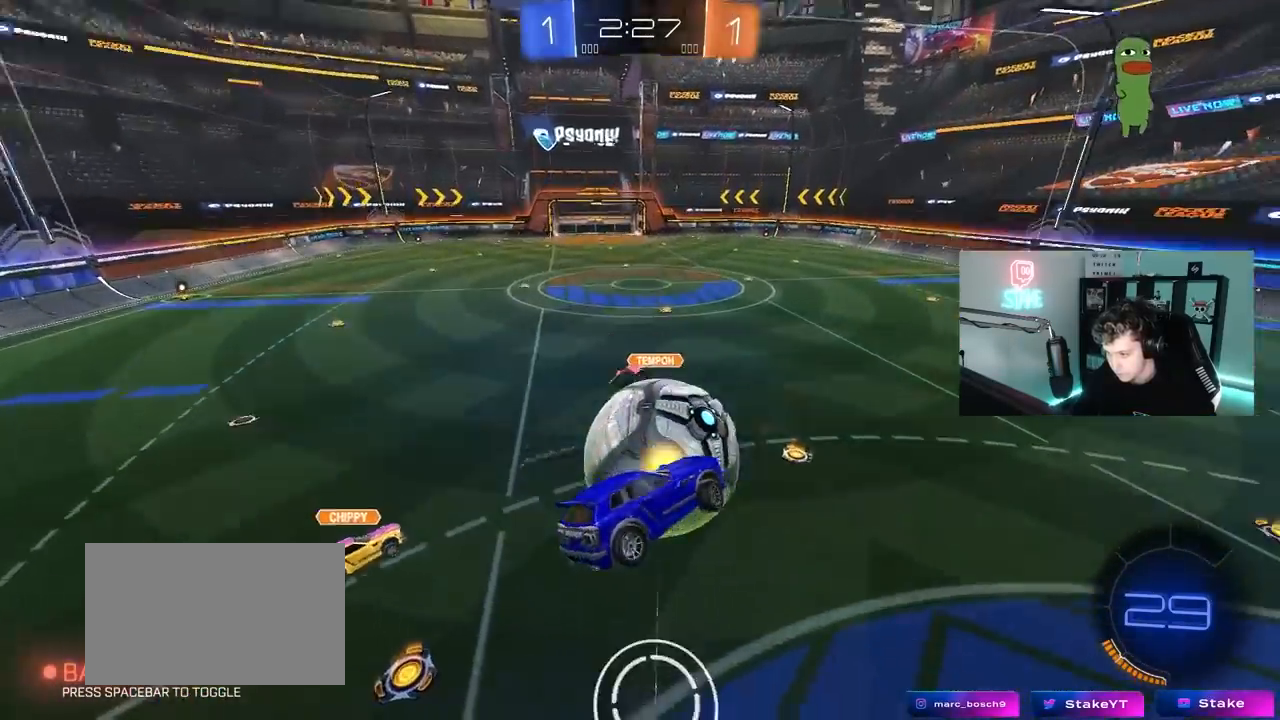
{"keys": ["a", "shift"], "mouse": [], "mouse_move": "still", "events": [[233, "w", "up"], [333, "s", "down"], [467, "s", "up"]]}